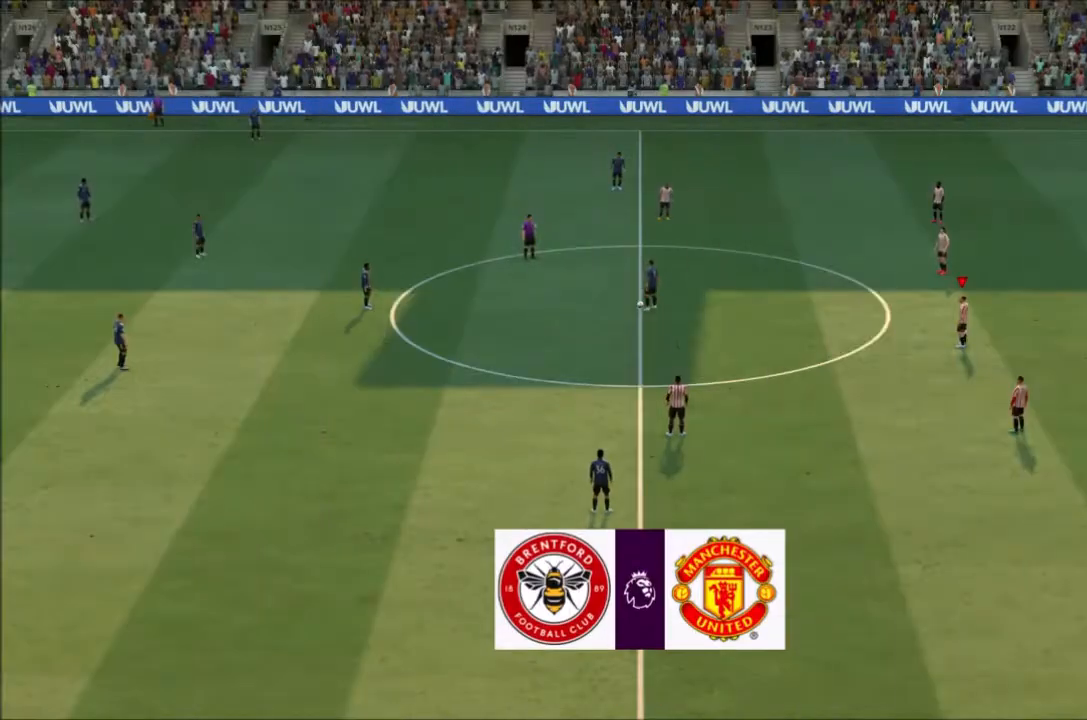
Gameplay with a controller (PlayStation layout); each line is a JSON object with the inputs held at the frame after it. "events" lists button and stick changes between this image and that frame as [ms after this image, input, new state], when the widget could be followed in between. Not read: L3 R3.
{"buttons": [], "left_stick": "center", "right_stick": "center", "events": []}
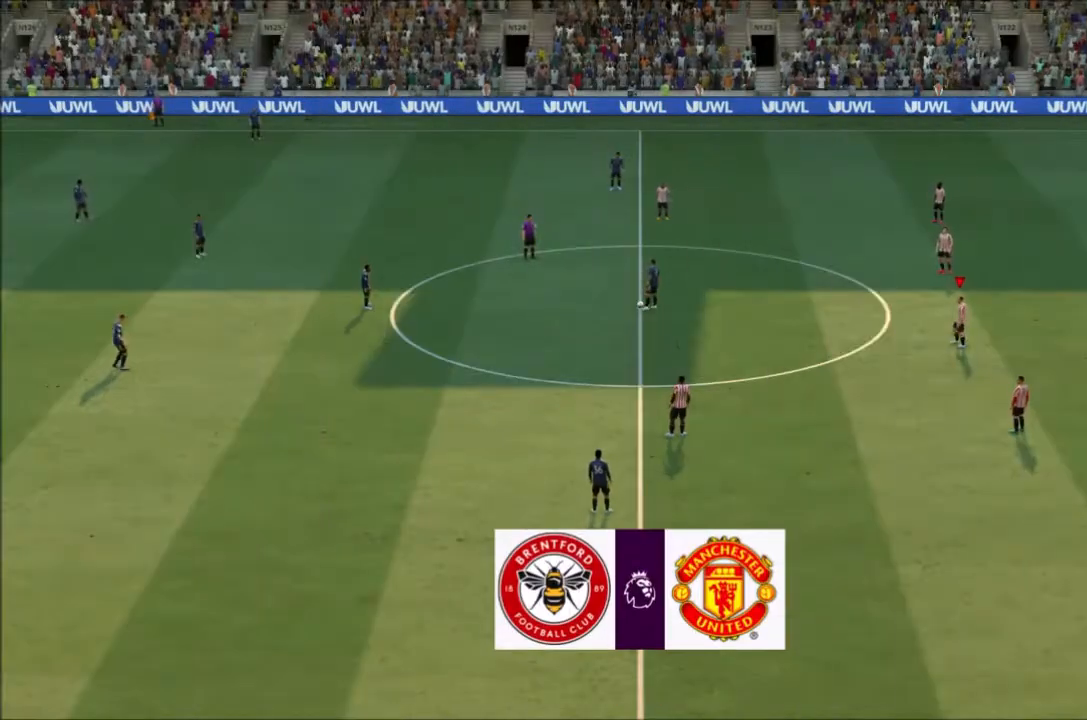
{"buttons": [], "left_stick": "center", "right_stick": "center", "events": []}
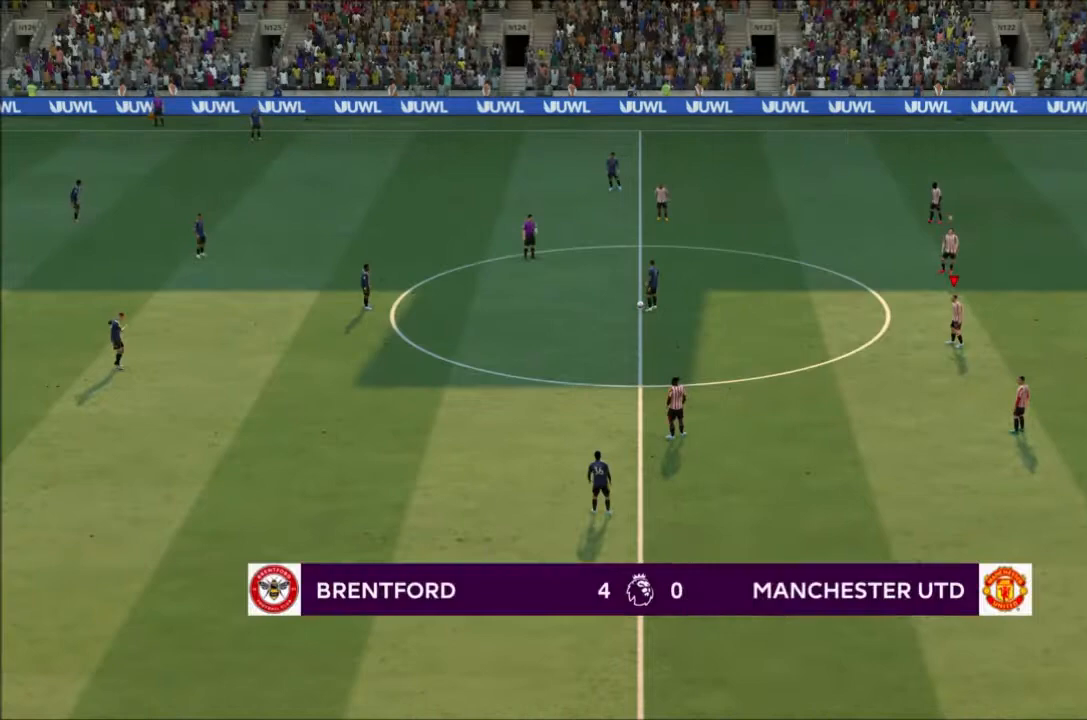
{"buttons": [], "left_stick": "center", "right_stick": "center", "events": [[100, "right_stick", "down-left"], [200, "right_stick", "center"]]}
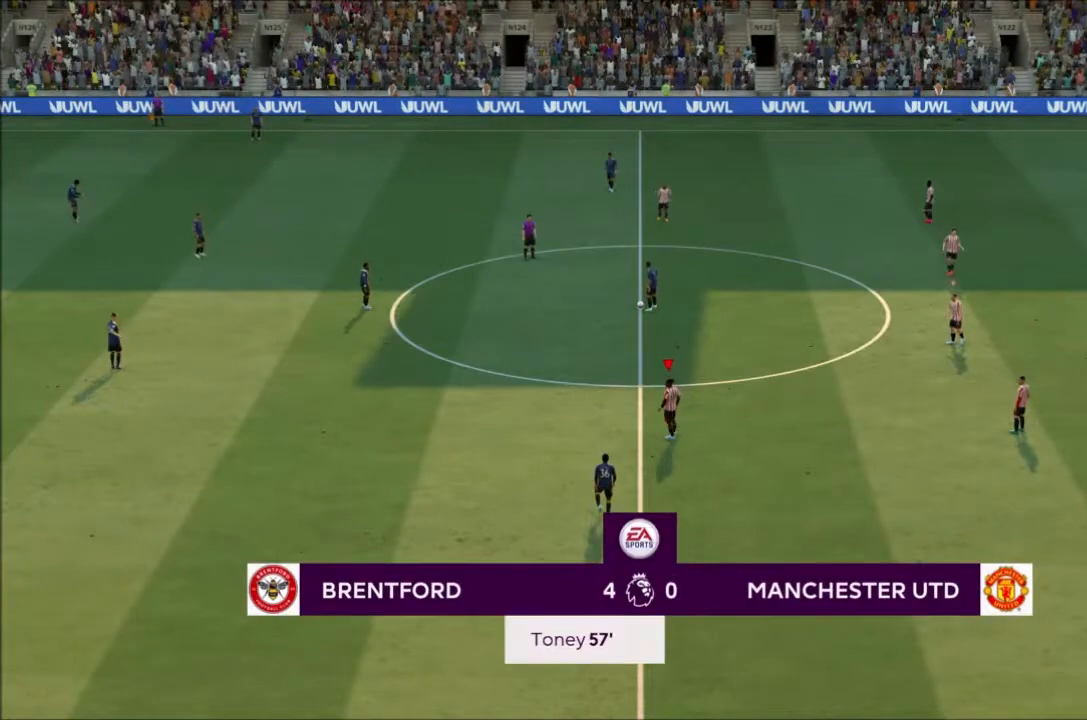
{"buttons": [], "left_stick": "center", "right_stick": "center", "events": []}
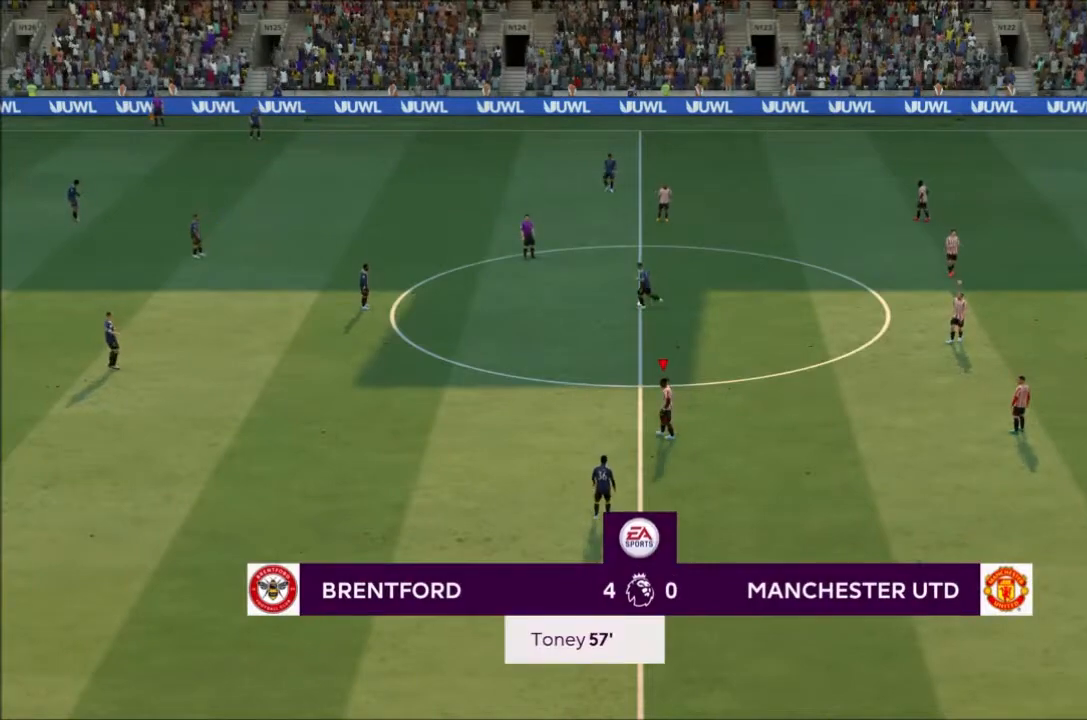
{"buttons": ["R2"], "left_stick": "left", "right_stick": "center", "events": [[400, "left_stick", "left"], [467, "R2", "down"]]}
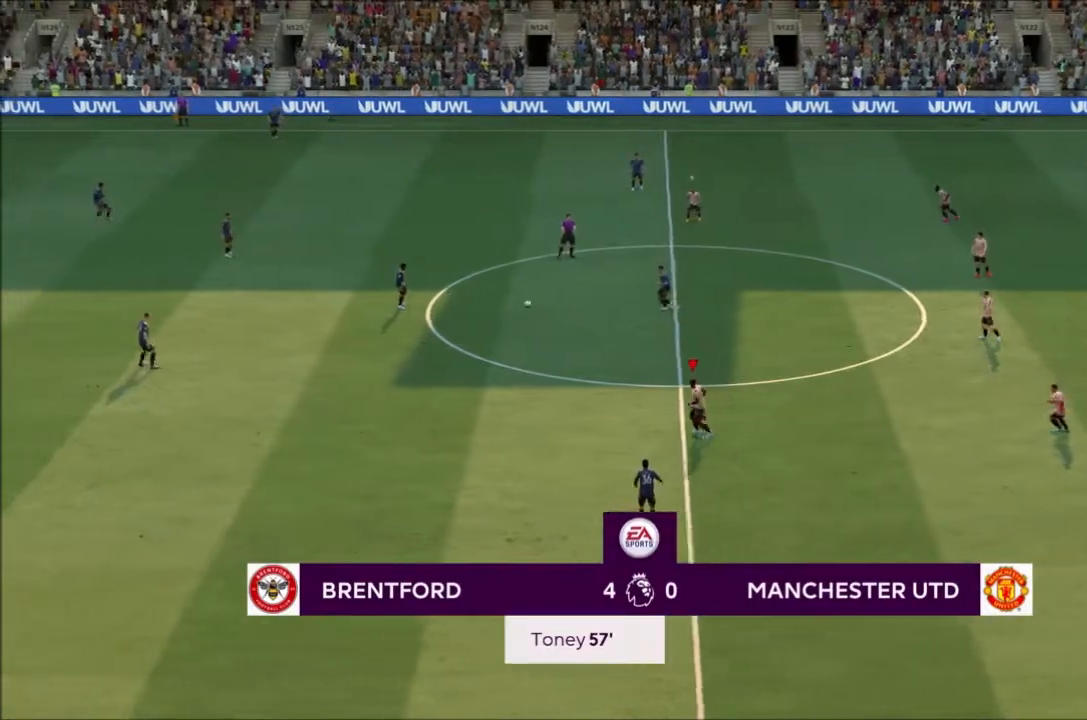
{"buttons": ["R2"], "left_stick": "left", "right_stick": "center", "events": []}
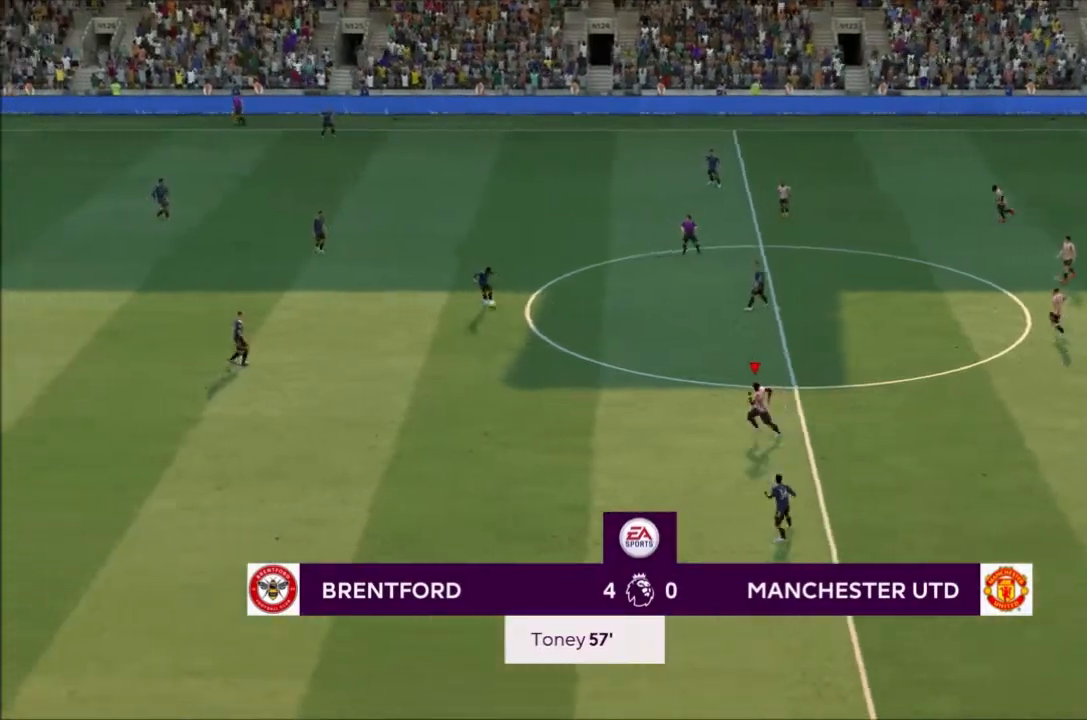
{"buttons": ["CROSS", "R2"], "left_stick": "center", "right_stick": "center", "events": [[133, "CROSS", "down"], [234, "left_stick", "center"]]}
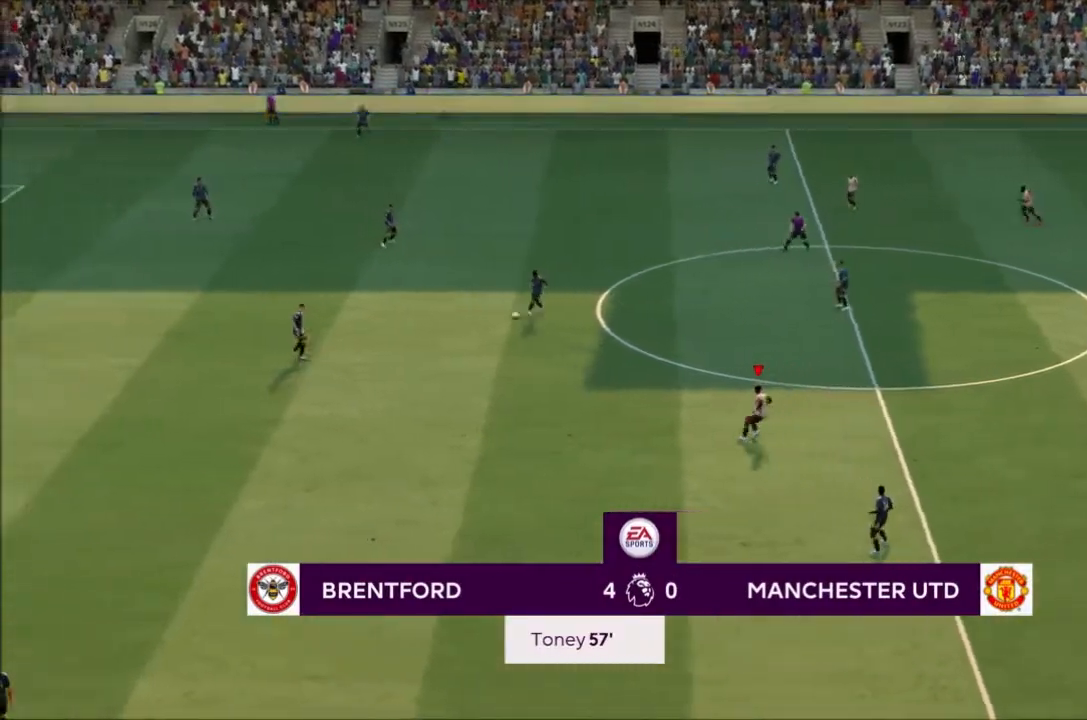
{"buttons": ["CROSS", "R2"], "left_stick": "center", "right_stick": "center", "events": []}
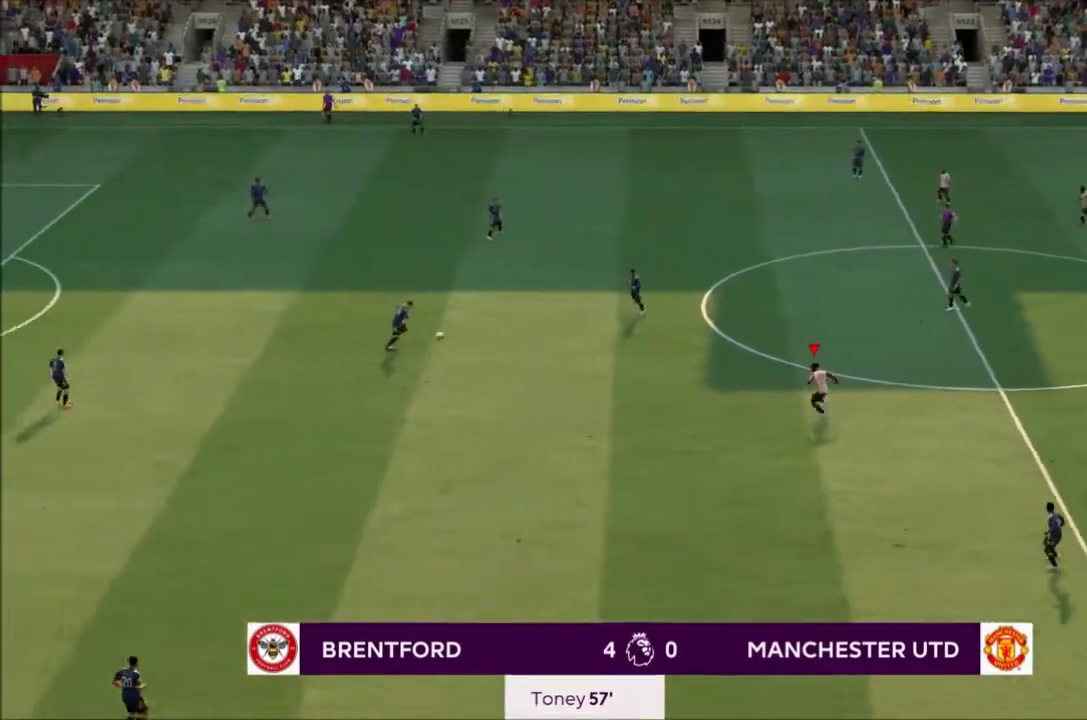
{"buttons": ["CROSS"], "left_stick": "center", "right_stick": "center", "events": [[467, "R2", "up"]]}
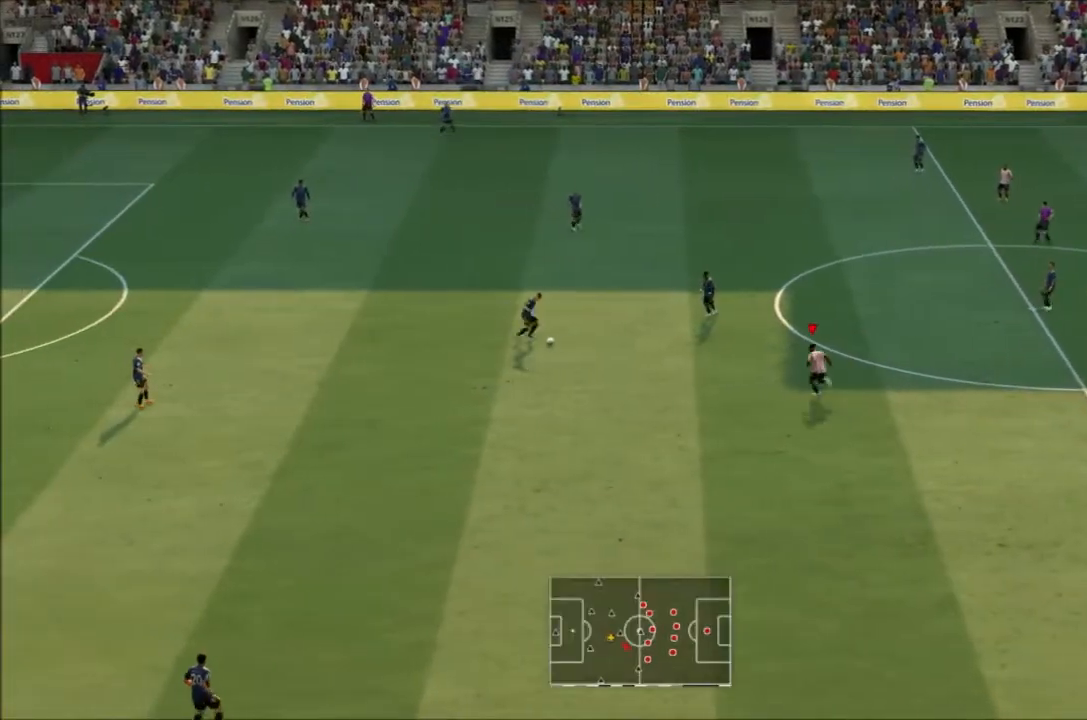
{"buttons": ["R2"], "left_stick": "center", "right_stick": "center", "events": [[233, "CROSS", "up"], [333, "R2", "down"]]}
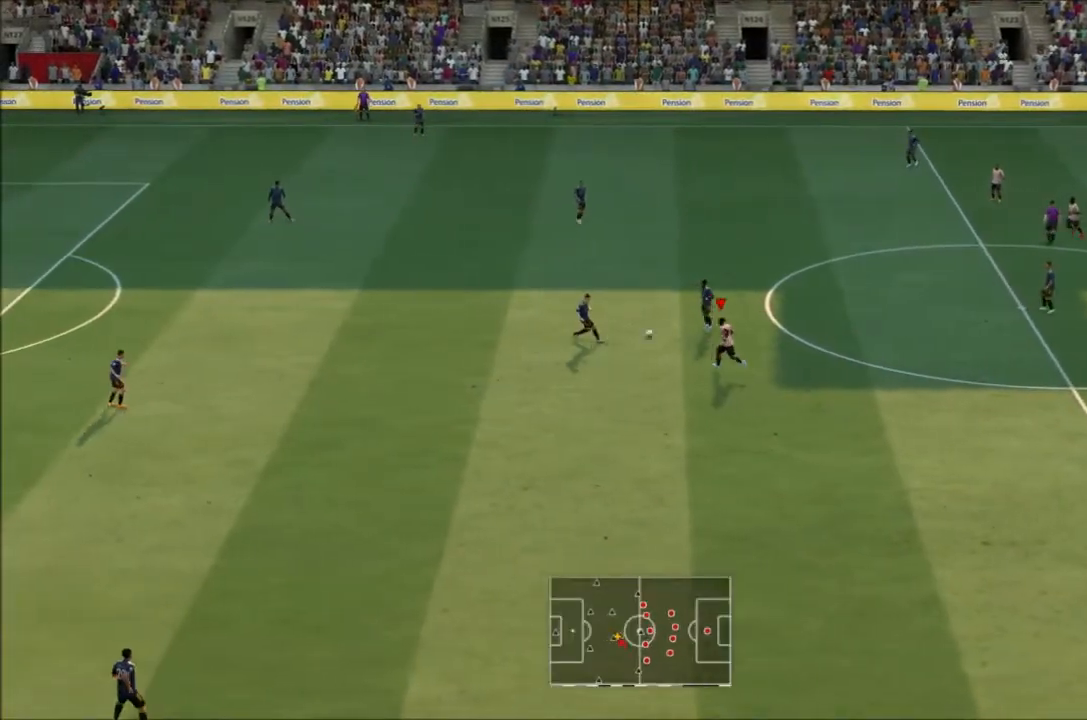
{"buttons": [], "left_stick": "right", "right_stick": "center", "events": [[133, "R2", "up"], [367, "left_stick", "right"]]}
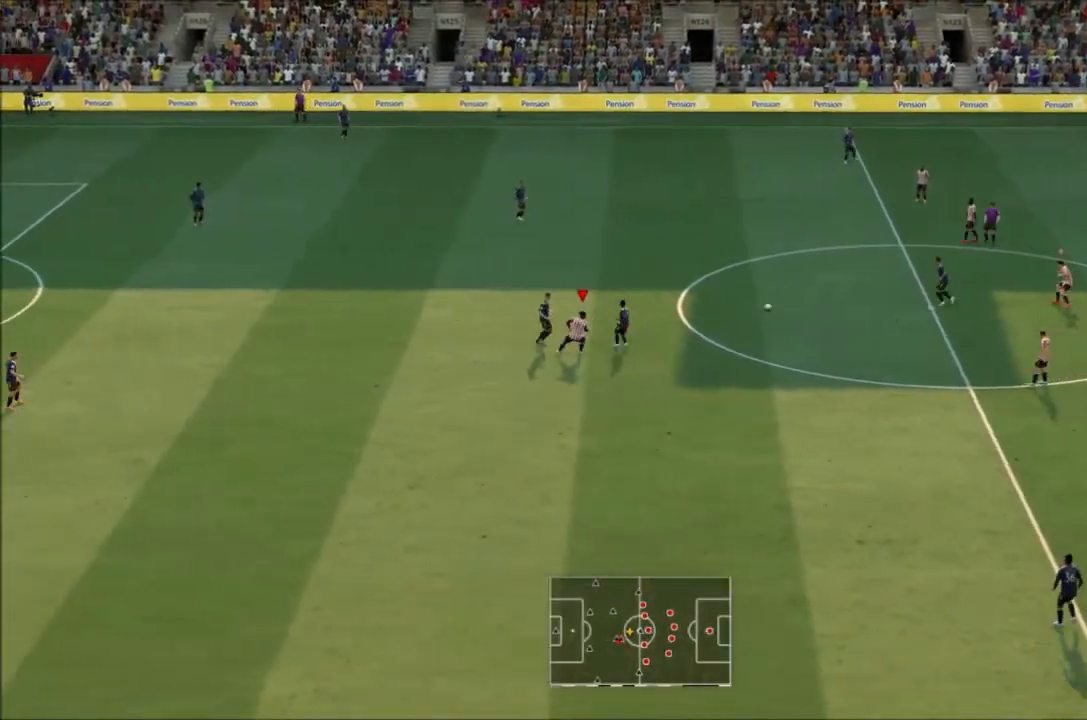
{"buttons": ["R2"], "left_stick": "center", "right_stick": "center", "events": [[134, "R2", "down"], [368, "L1", "down"], [368, "left_stick", "up-right"], [501, "L1", "up"], [501, "left_stick", "center"]]}
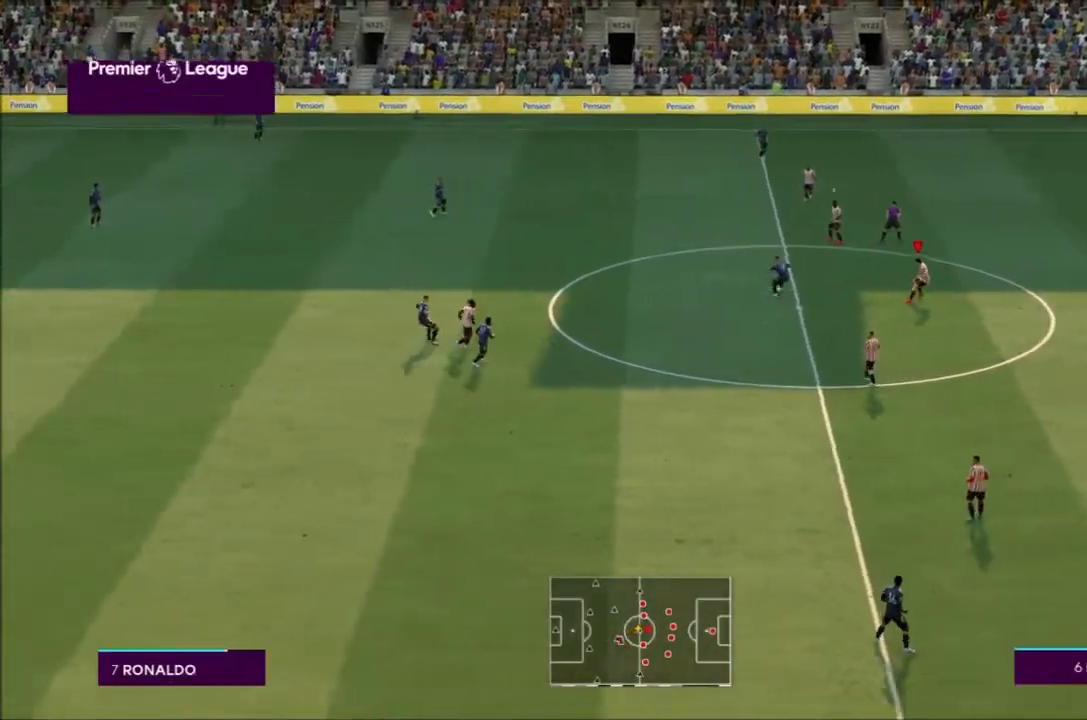
{"buttons": ["CROSS", "R2"], "left_stick": "center", "right_stick": "center", "events": [[100, "CROSS", "down"]]}
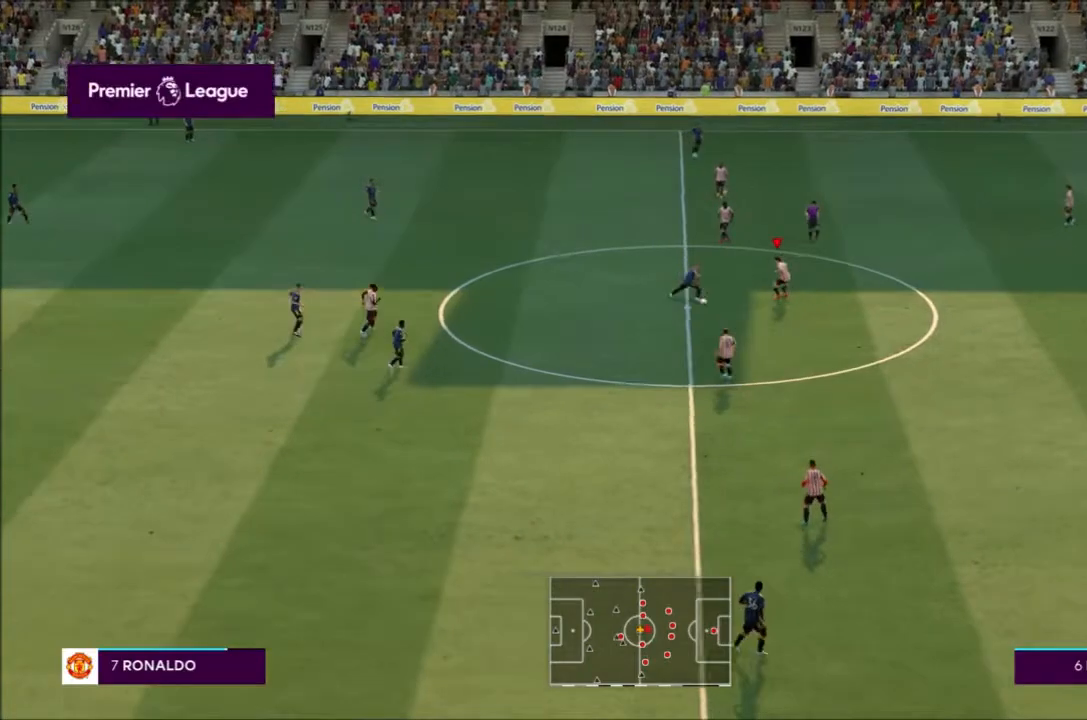
{"buttons": ["R2"], "left_stick": "down-right", "right_stick": "center", "events": [[267, "CROSS", "up"], [267, "left_stick", "down-right"], [367, "CIRCLE", "down"], [501, "CIRCLE", "up"]]}
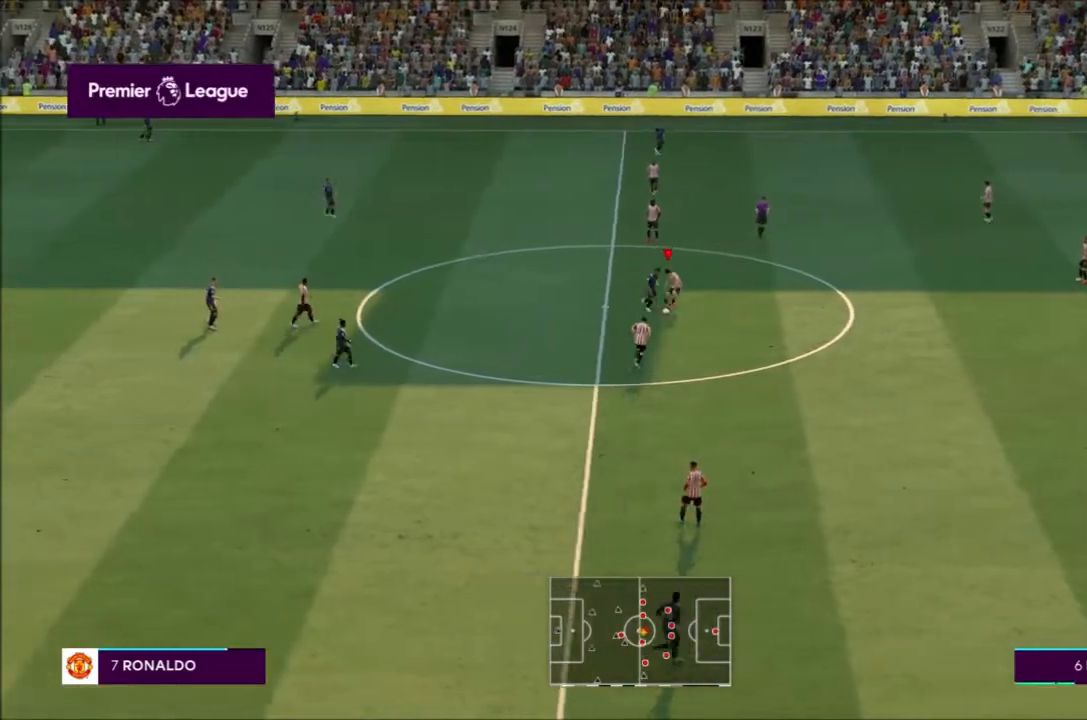
{"buttons": [], "left_stick": "down", "right_stick": "center", "events": [[66, "left_stick", "down"], [367, "R2", "up"]]}
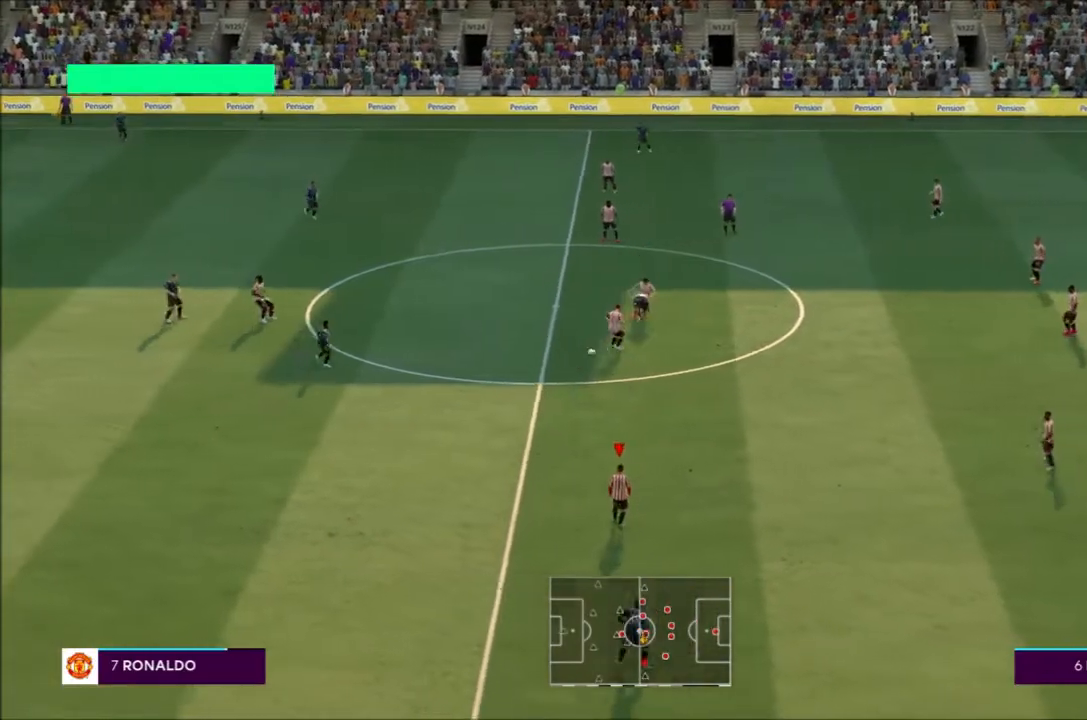
{"buttons": [], "left_stick": "left", "right_stick": "center", "events": [[401, "left_stick", "down-left"], [501, "left_stick", "left"]]}